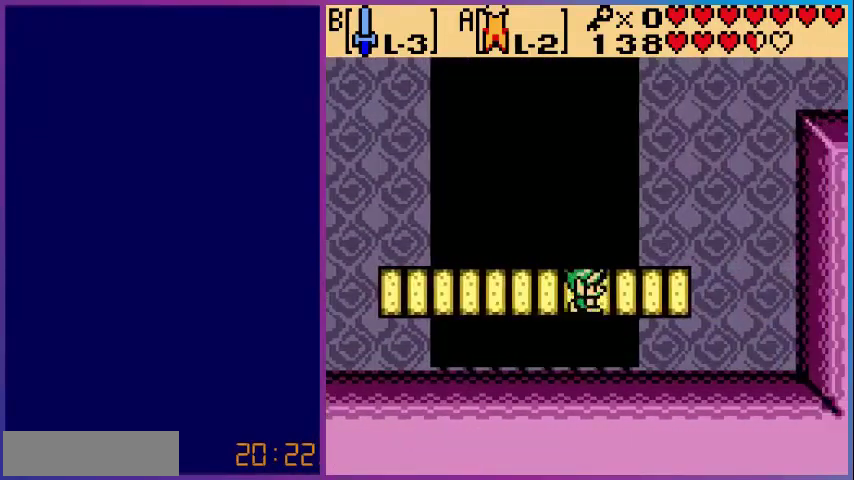
Gameplay with a controller (Nintendo layout); each line is a JSON object with the inputs held at the frame after it. "events" lists button and stick changes between this image and that frame as [ms after this image, input, new state], when the widget could be followed in between. Not read: L3 R3.
{"buttons": ["DPAD_UP", "DPAD_RIGHT"], "events": [[400, "DPAD_UP", "down"]]}
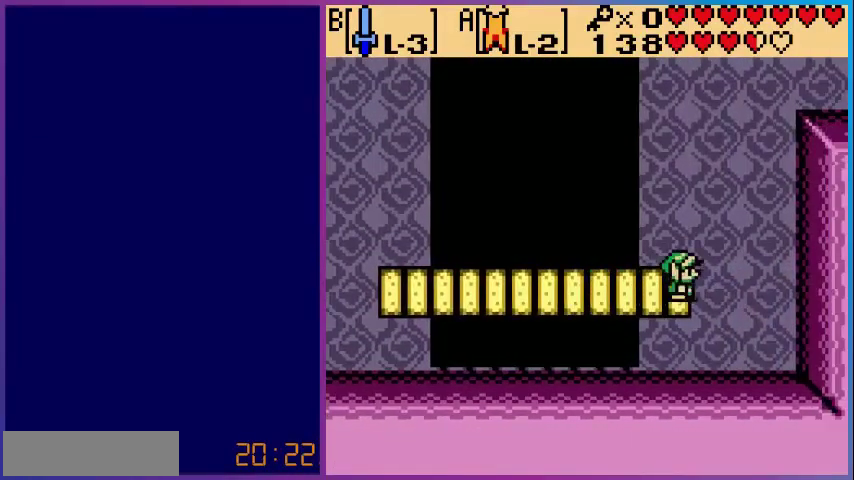
{"buttons": ["A", "DPAD_UP", "DPAD_RIGHT"], "events": [[240, "A", "down"]]}
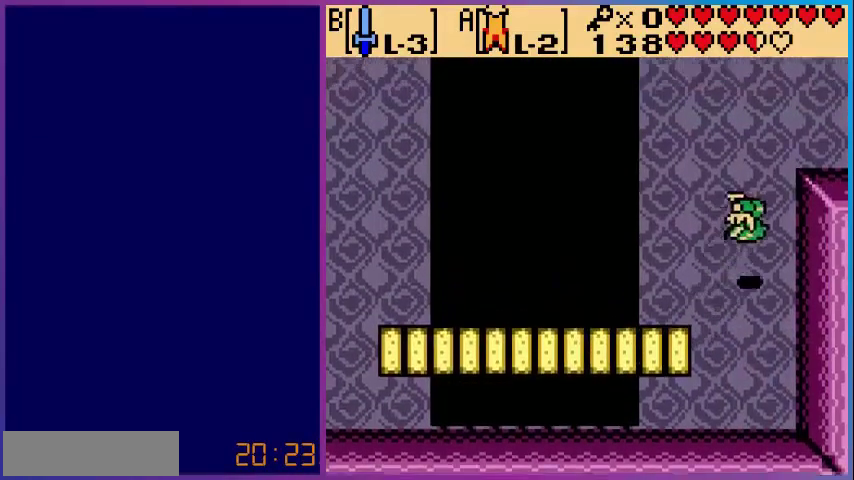
{"buttons": ["A", "DPAD_RIGHT"], "events": [[80, "DPAD_RIGHT", "up"], [520, "DPAD_RIGHT", "down"], [520, "DPAD_UP", "up"]]}
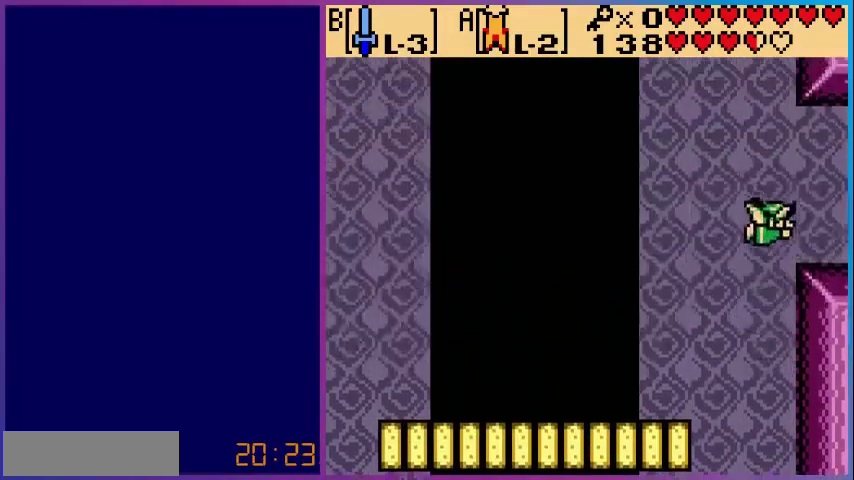
{"buttons": ["DPAD_RIGHT"], "events": [[320, "A", "up"]]}
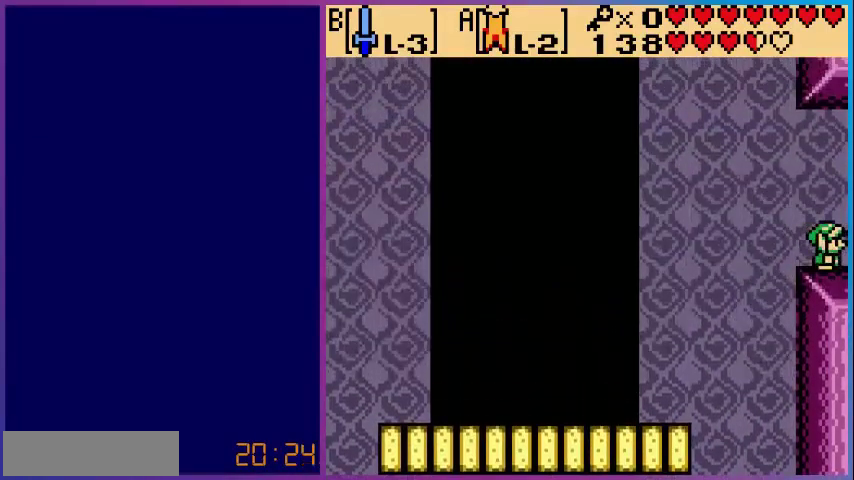
{"buttons": [], "events": [[240, "DPAD_RIGHT", "up"]]}
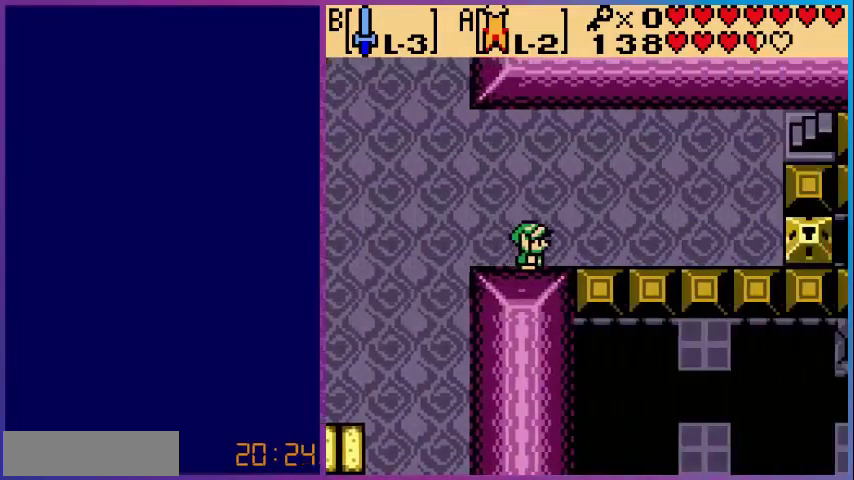
{"buttons": ["DPAD_RIGHT"], "events": [[40, "DPAD_RIGHT", "down"]]}
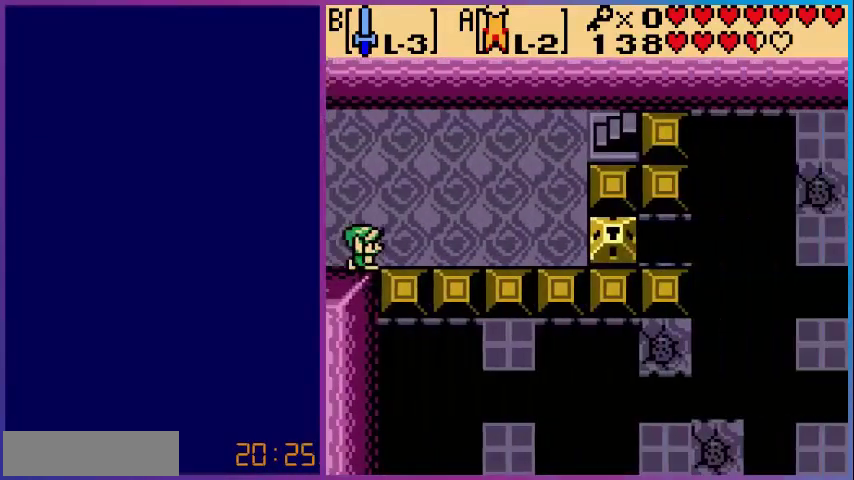
{"buttons": ["DPAD_RIGHT"], "events": []}
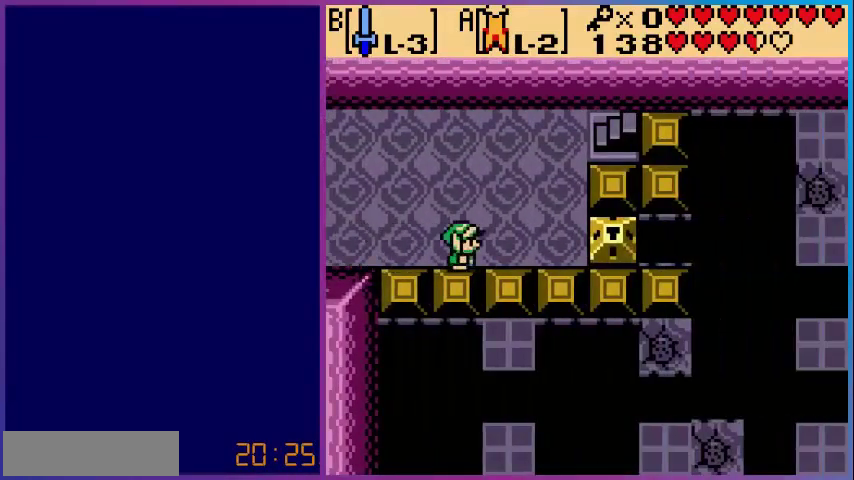
{"buttons": [], "events": [[200, "DPAD_RIGHT", "up"]]}
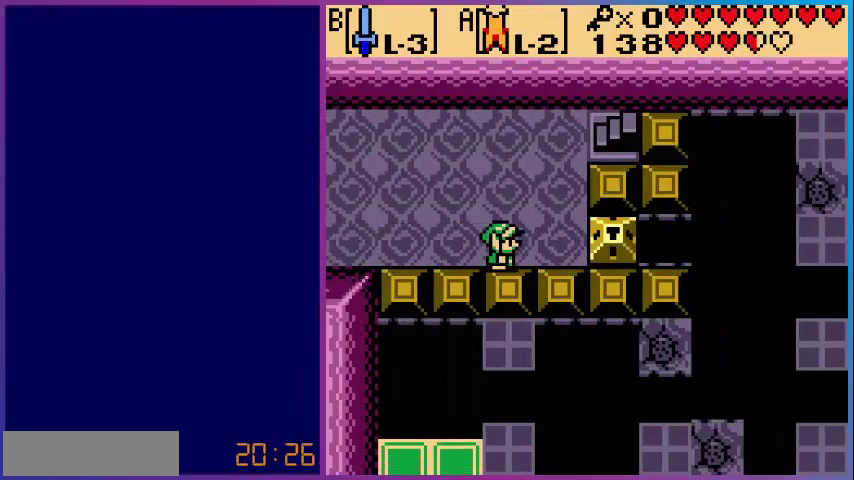
{"buttons": [], "events": [[160, "DPAD_LEFT", "down"], [320, "DPAD_LEFT", "up"]]}
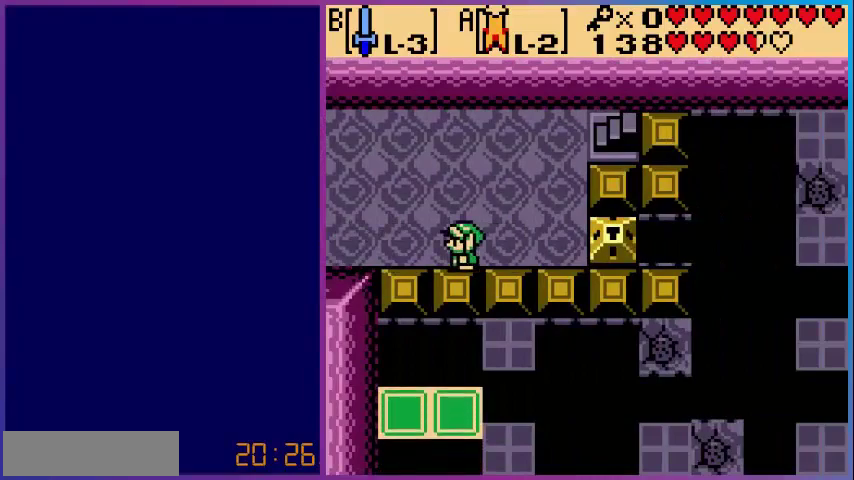
{"buttons": ["DPAD_RIGHT"], "events": [[80, "DPAD_RIGHT", "down"]]}
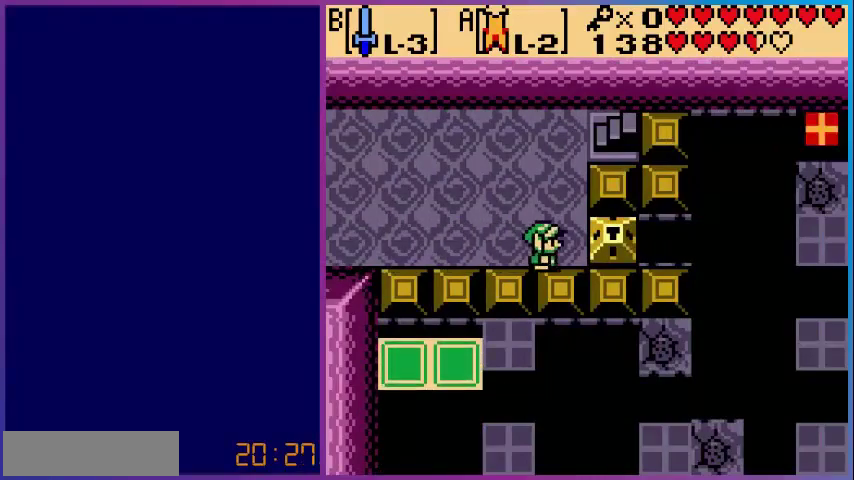
{"buttons": [], "events": [[80, "DPAD_RIGHT", "up"]]}
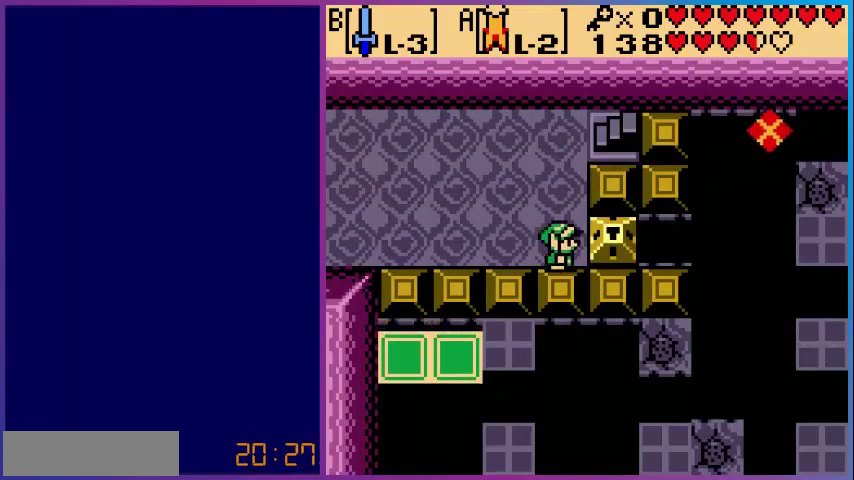
{"buttons": [], "events": []}
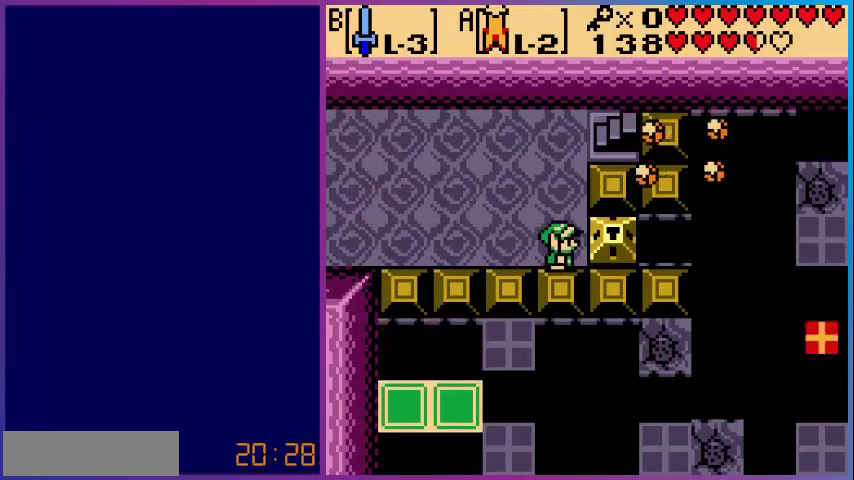
{"buttons": ["DPAD_UP"], "events": [[80, "DPAD_UP", "down"]]}
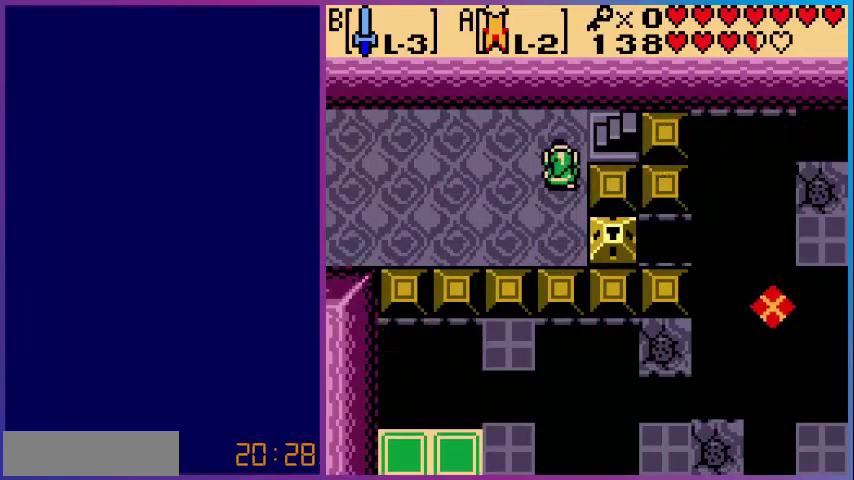
{"buttons": ["DPAD_RIGHT"], "events": [[80, "DPAD_RIGHT", "down"], [240, "DPAD_RIGHT", "up"], [400, "DPAD_RIGHT", "down"], [480, "DPAD_UP", "up"]]}
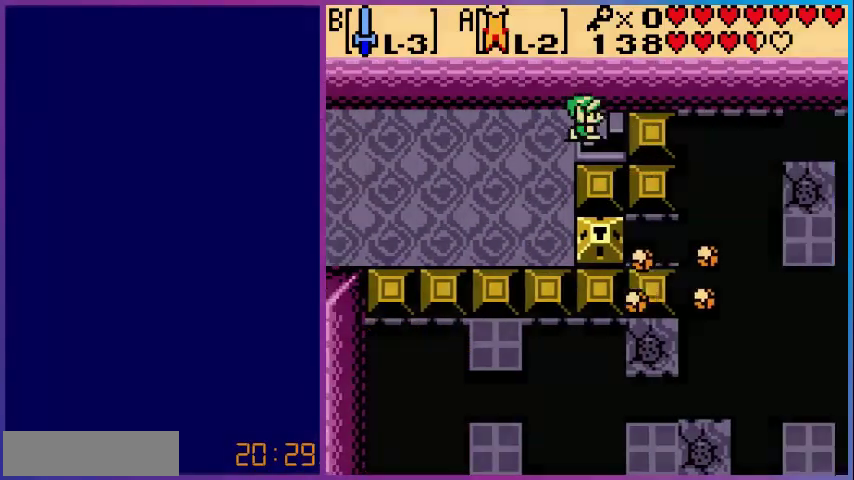
{"buttons": [], "events": [[80, "DPAD_RIGHT", "up"]]}
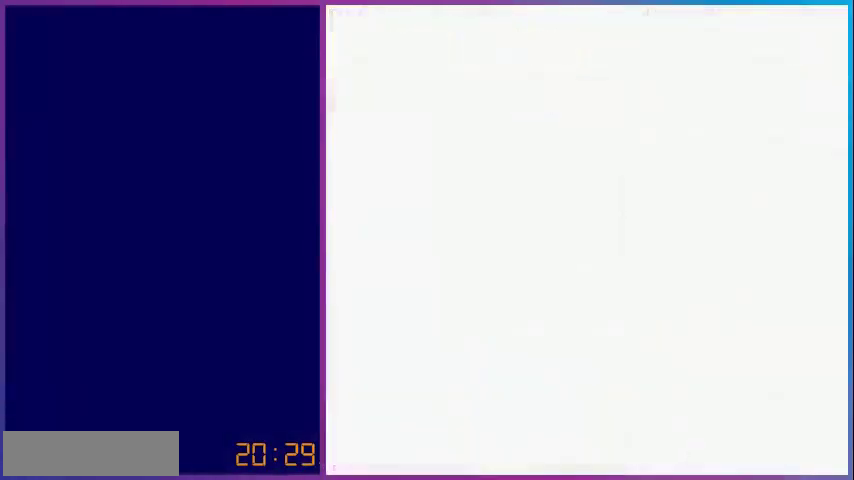
{"buttons": [], "events": []}
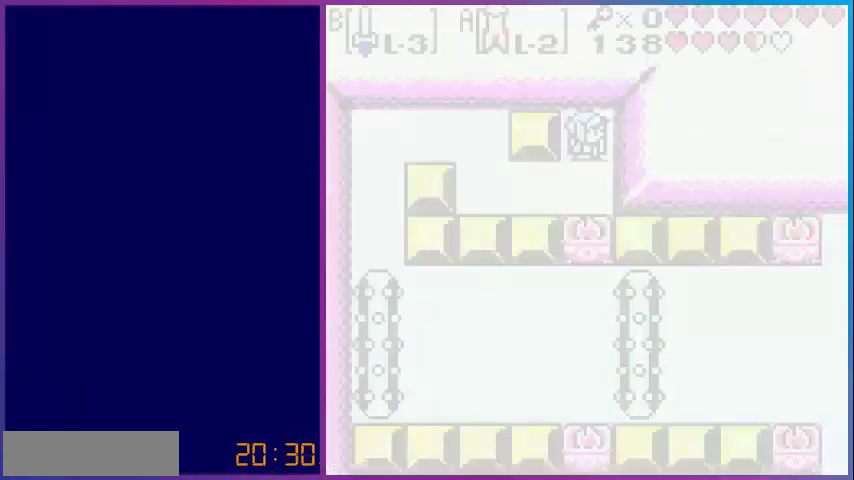
{"buttons": ["DPAD_DOWN"], "events": [[400, "DPAD_DOWN", "down"]]}
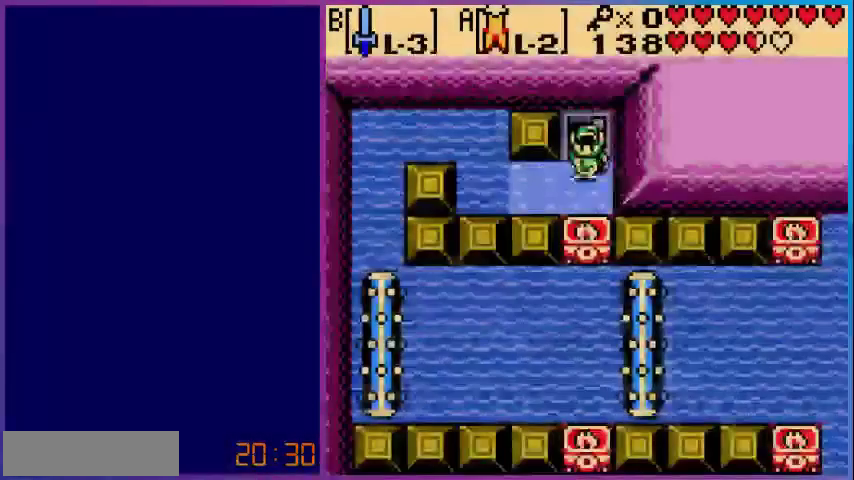
{"buttons": ["A", "DPAD_LEFT"], "events": [[200, "DPAD_DOWN", "up"], [200, "DPAD_LEFT", "down"], [480, "A", "down"]]}
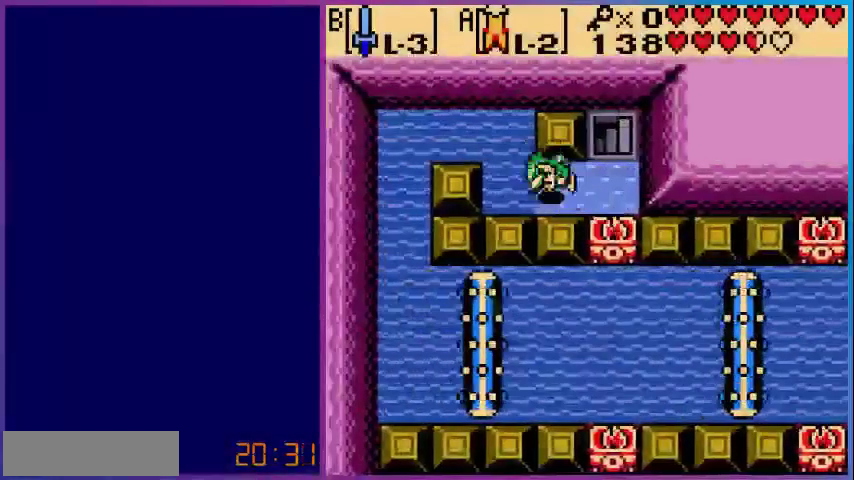
{"buttons": ["A", "DPAD_LEFT"], "events": [[120, "DPAD_UP", "down"], [520, "DPAD_UP", "up"]]}
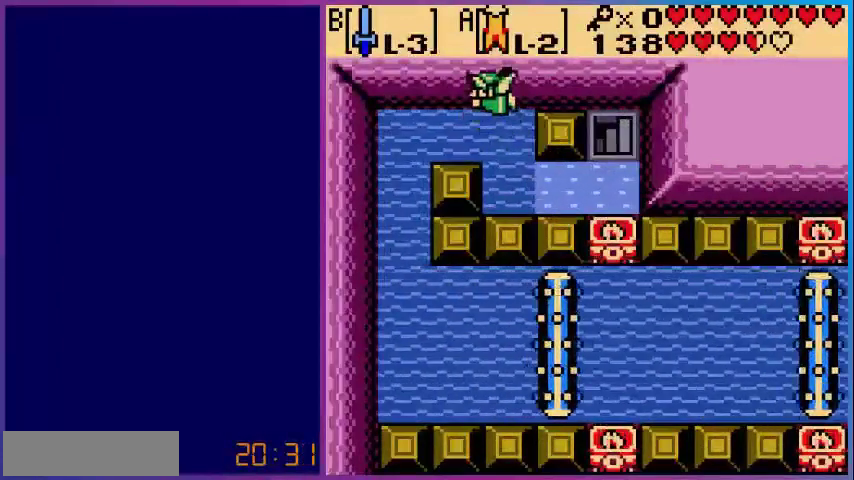
{"buttons": ["A", "DPAD_LEFT"], "events": []}
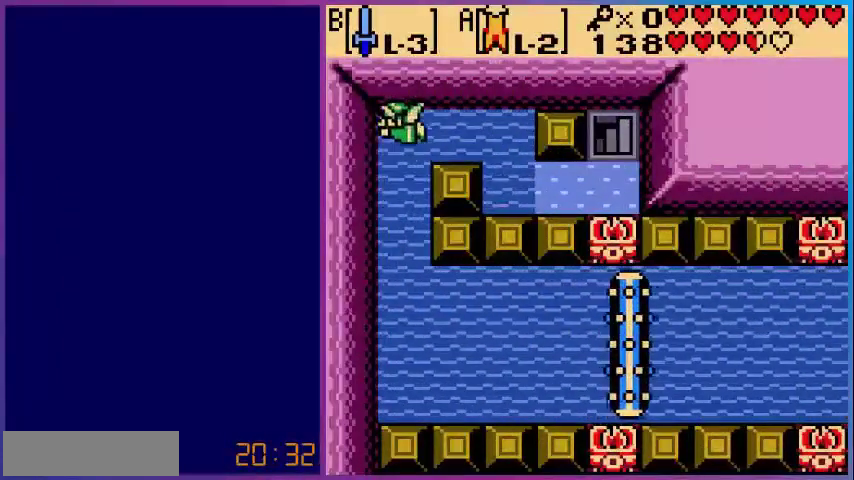
{"buttons": ["A", "DPAD_DOWN"], "events": [[40, "DPAD_DOWN", "down"], [40, "DPAD_LEFT", "up"], [80, "A", "up"], [360, "A", "down"]]}
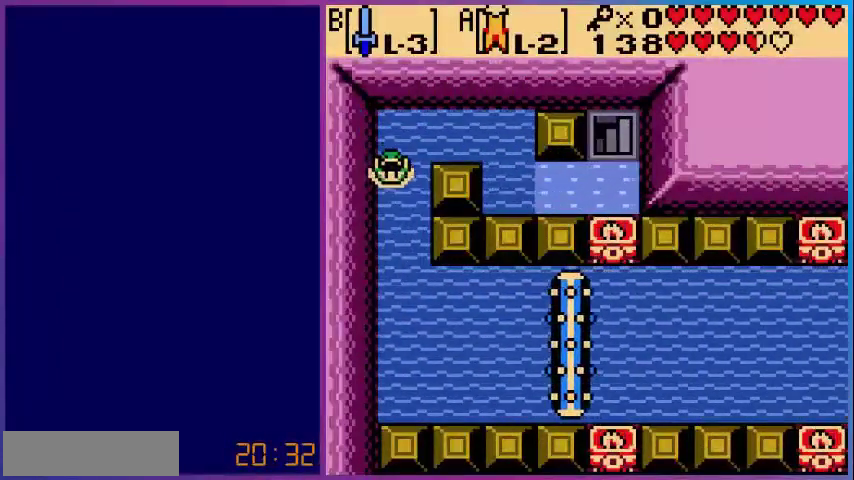
{"buttons": [], "events": [[160, "A", "up"], [280, "DPAD_DOWN", "up"]]}
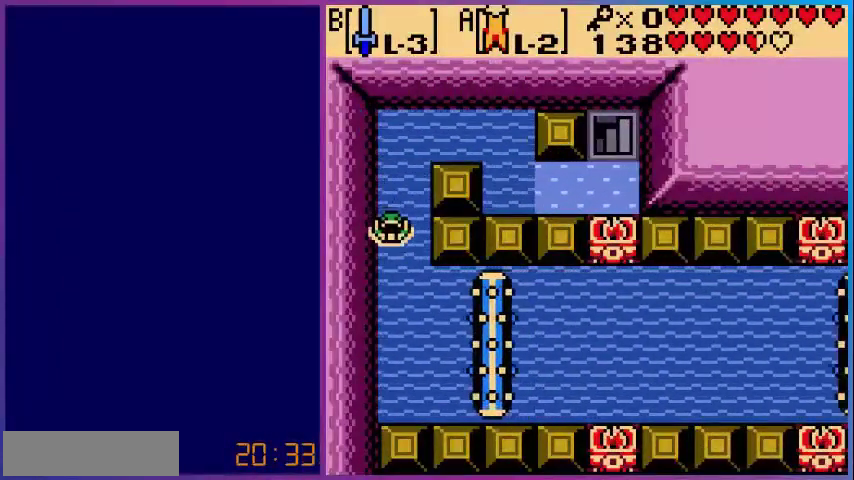
{"buttons": [], "events": []}
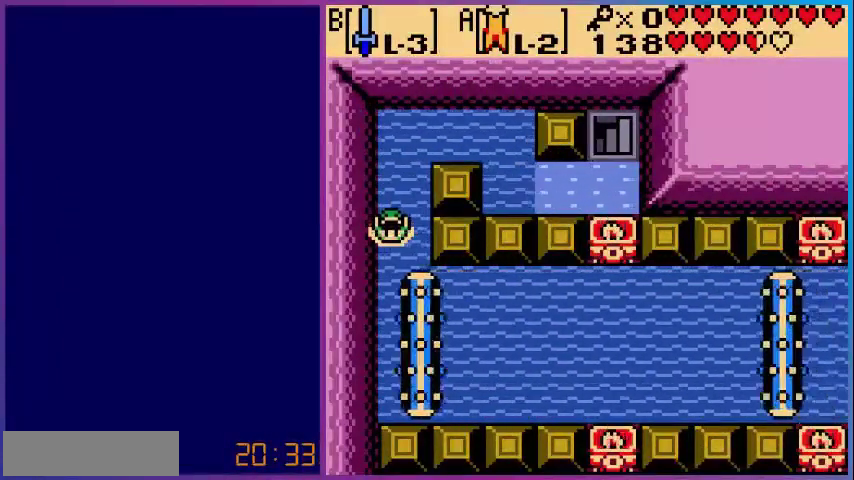
{"buttons": ["A", "DPAD_DOWN"], "events": [[280, "DPAD_DOWN", "down"], [480, "A", "down"]]}
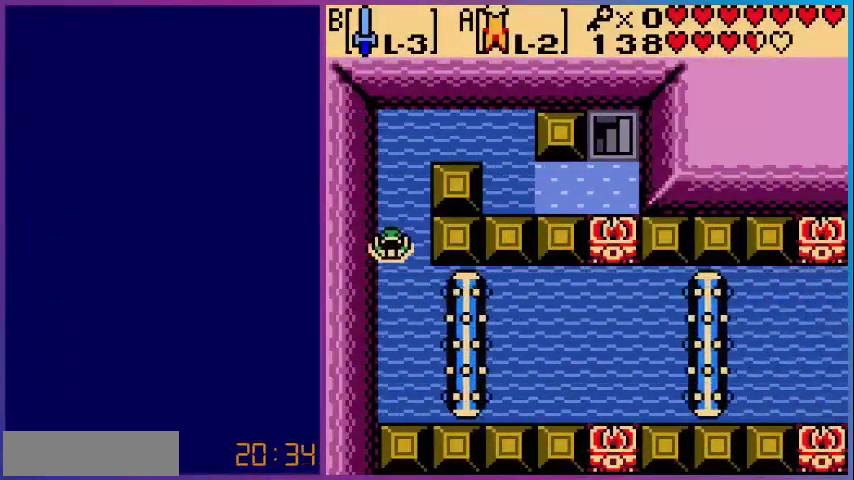
{"buttons": ["DPAD_RIGHT"], "events": [[400, "A", "up"], [400, "DPAD_DOWN", "up"], [400, "DPAD_RIGHT", "down"]]}
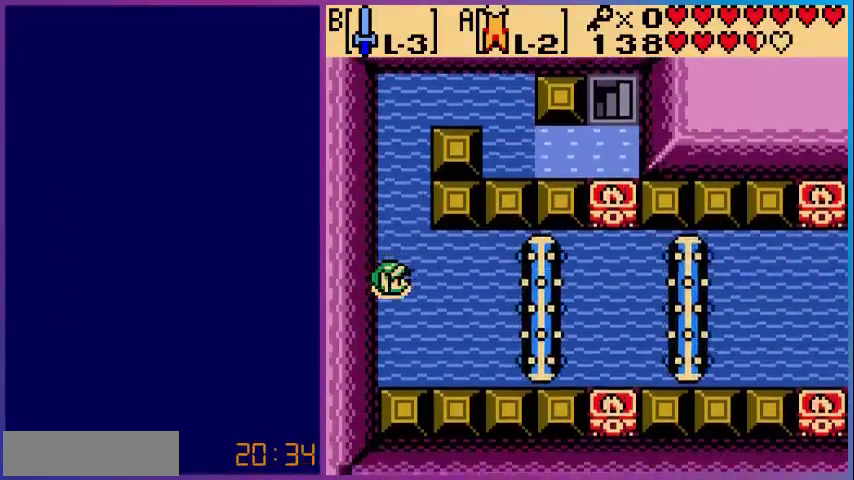
{"buttons": ["A", "DPAD_RIGHT"], "events": [[280, "A", "down"]]}
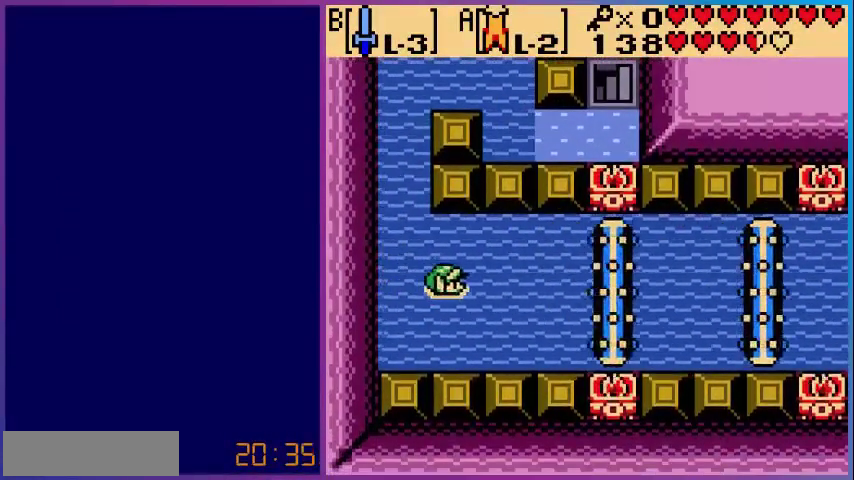
{"buttons": ["A", "DPAD_RIGHT"], "events": [[200, "A", "up"], [520, "A", "down"]]}
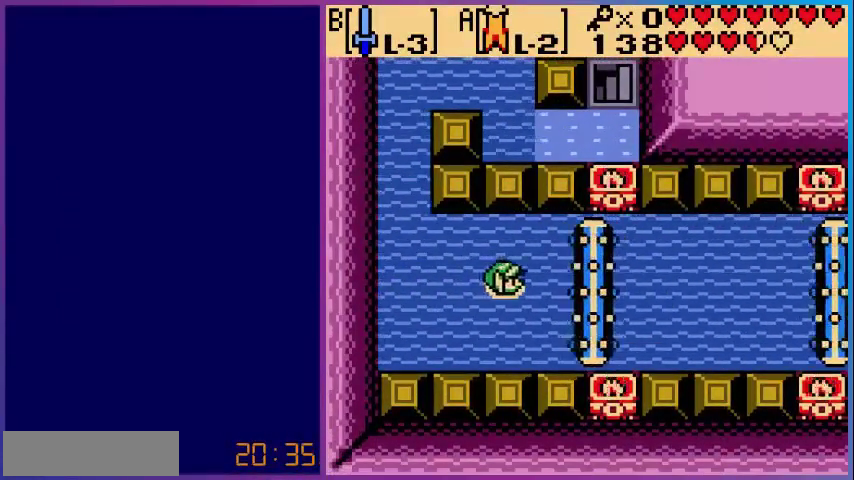
{"buttons": ["DPAD_RIGHT"], "events": [[80, "B", "down"], [120, "A", "up"], [360, "B", "up"]]}
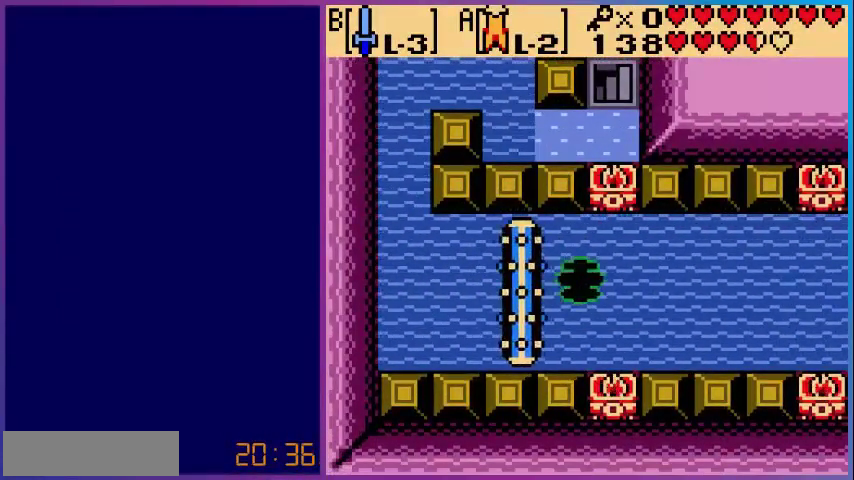
{"buttons": ["DPAD_RIGHT"], "events": [[80, "A", "down"], [400, "A", "up"]]}
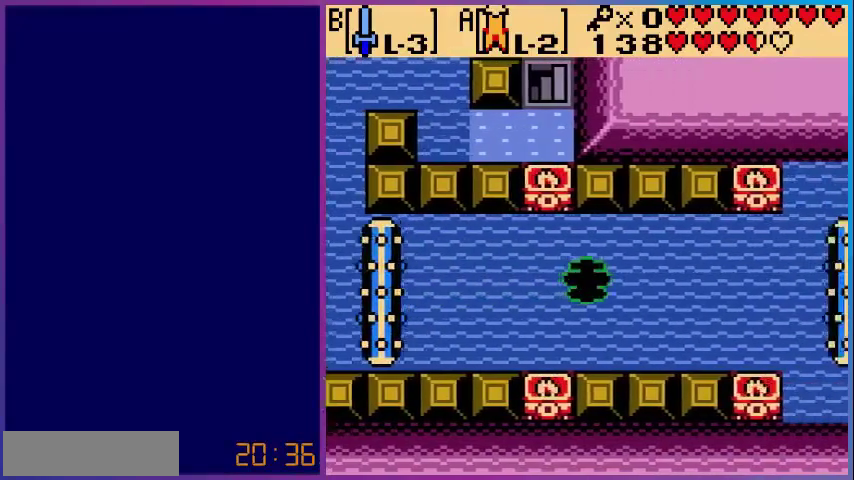
{"buttons": [], "events": [[160, "DPAD_RIGHT", "up"], [200, "SELECT", "down"], [360, "SELECT", "up"]]}